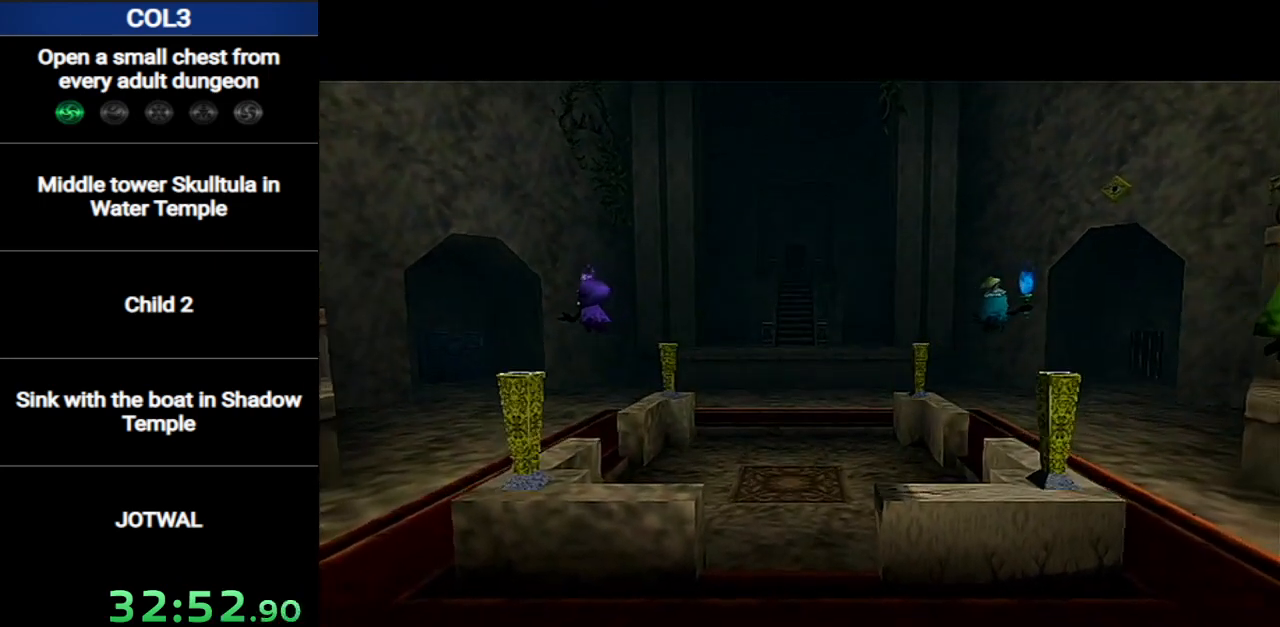
Gameplay with a controller (Nintendo layout); each line is a JSON object with the inputs held at the frame after it. "events" lists button and stick changes between this image and that frame as [ms after this image, input, new state], when the widget could be followed in between. Not read: L3 R3.
{"buttons": [], "left_stick": "up", "right_stick": "center", "events": [[133, "left_stick", "up"]]}
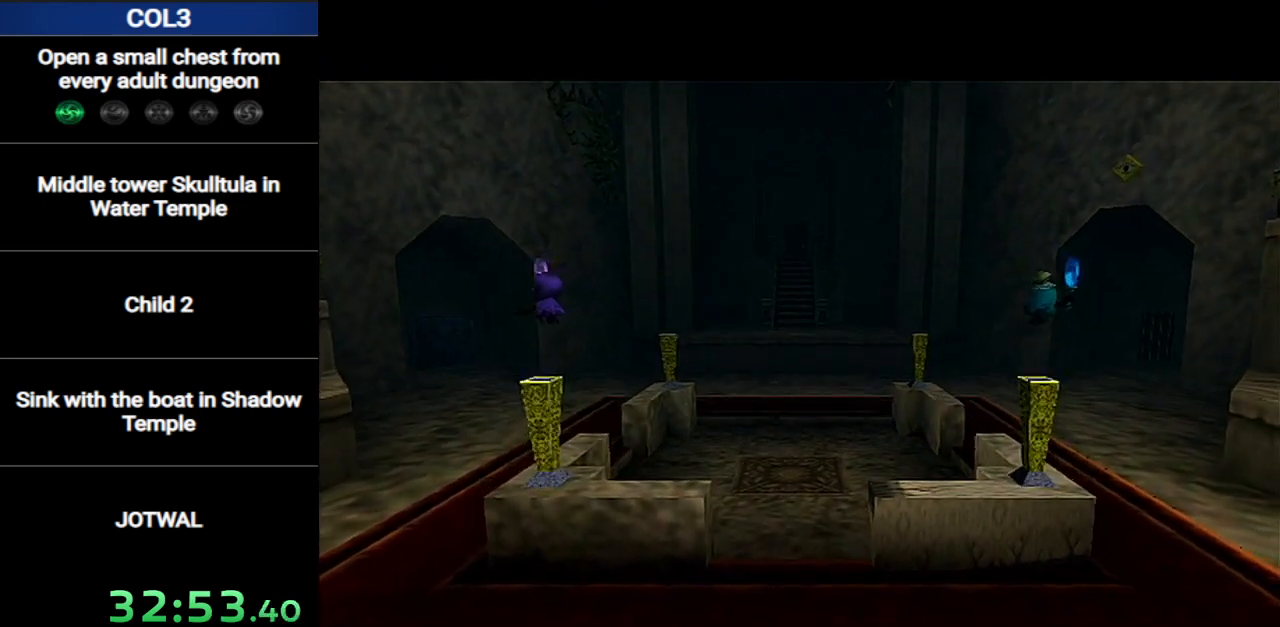
{"buttons": [], "left_stick": "up", "right_stick": "center", "events": []}
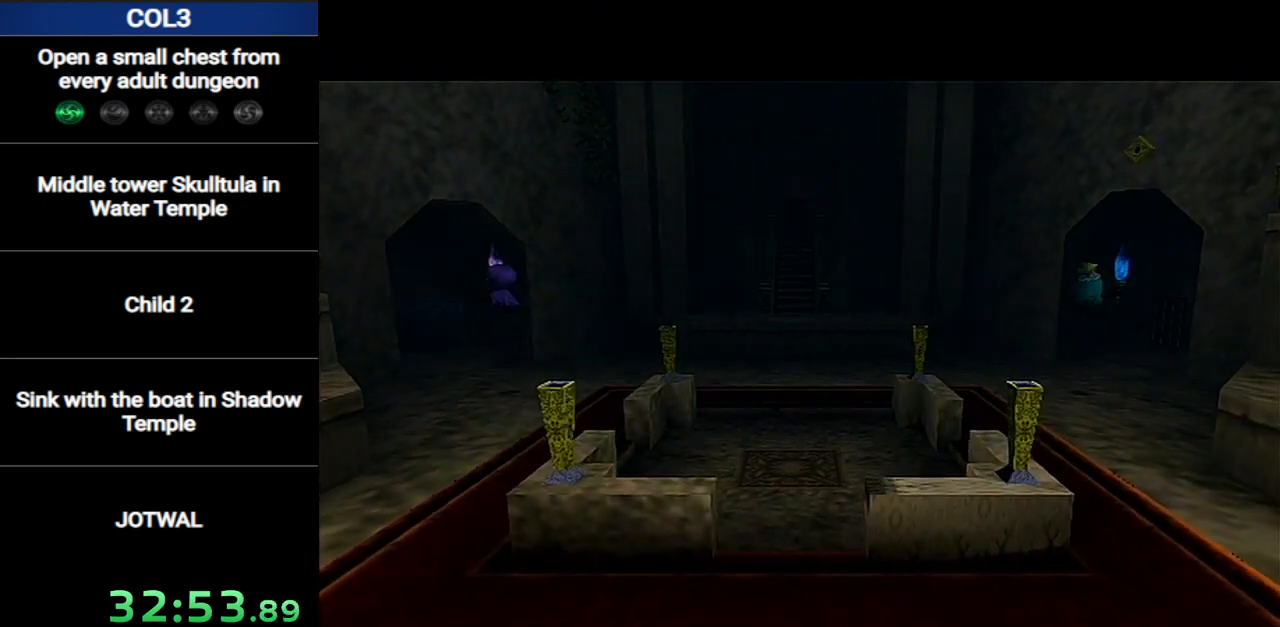
{"buttons": [], "left_stick": "up", "right_stick": "center", "events": []}
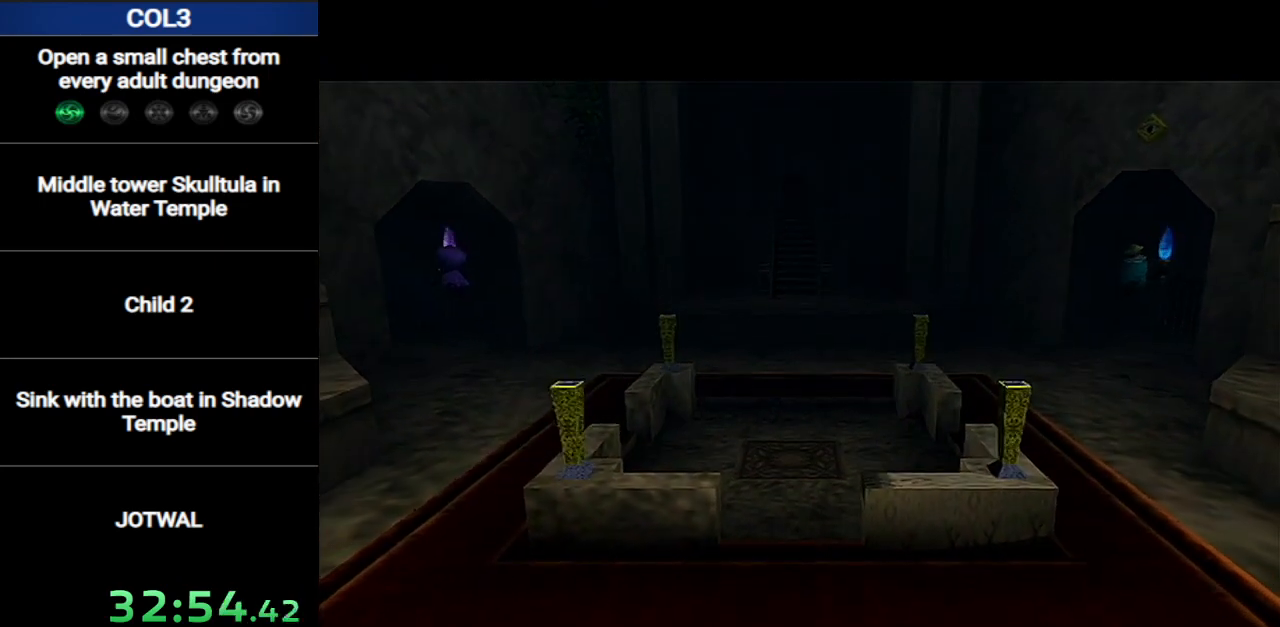
{"buttons": [], "left_stick": "up", "right_stick": "center", "events": []}
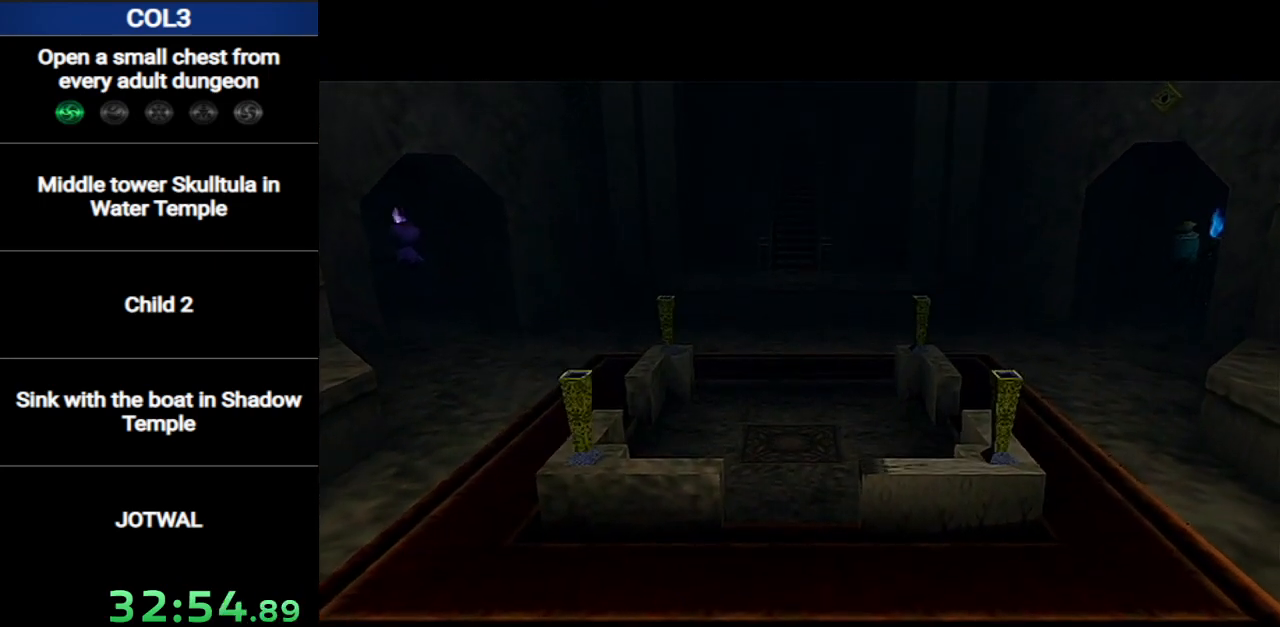
{"buttons": [], "left_stick": "up", "right_stick": "center", "events": []}
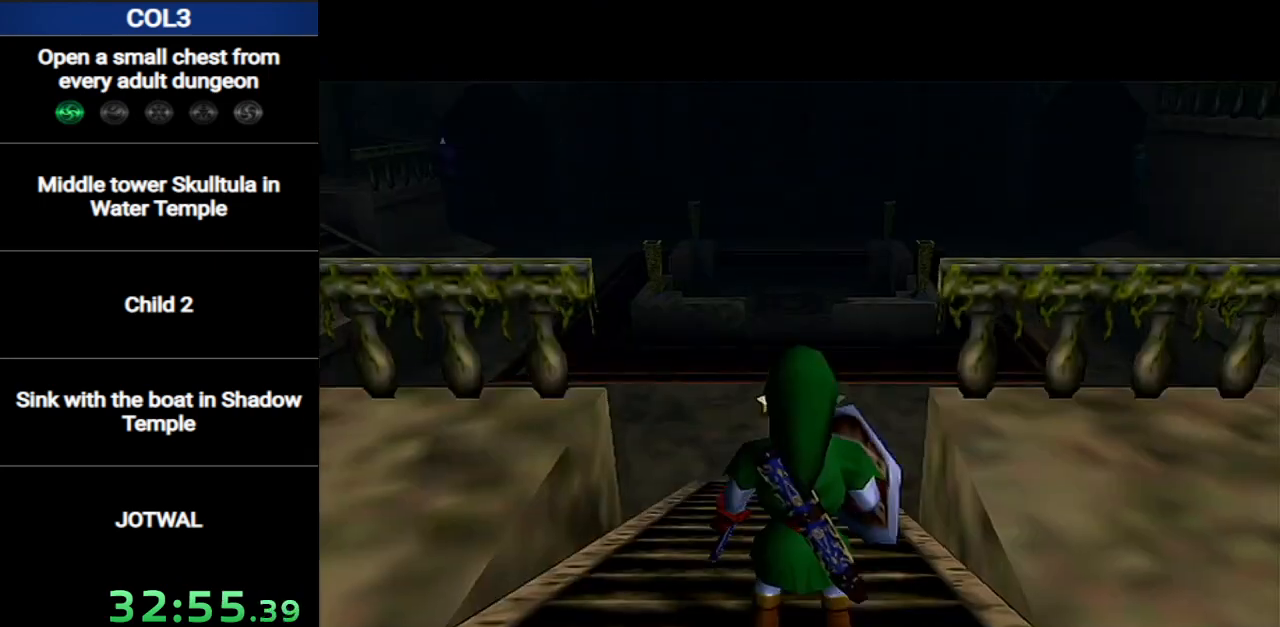
{"buttons": [], "left_stick": "up", "right_stick": "center", "events": [[151, "A", "down"], [434, "A", "up"]]}
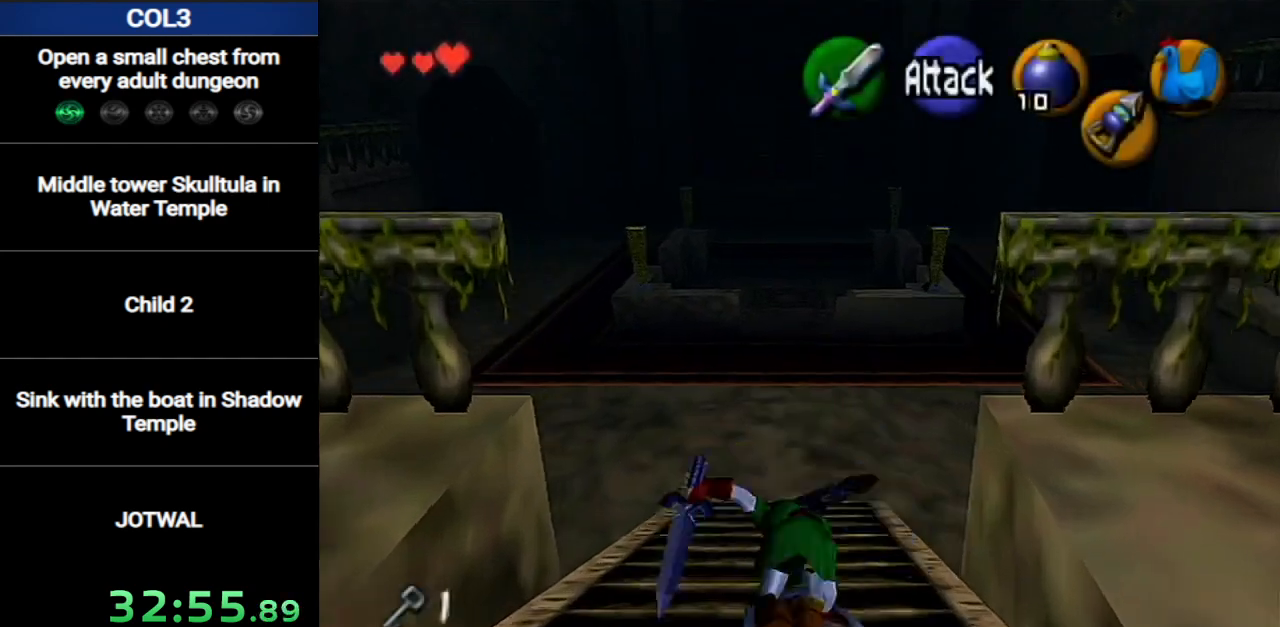
{"buttons": ["L1"], "left_stick": "down", "right_stick": "center", "events": [[317, "left_stick", "down"], [434, "L1", "down"]]}
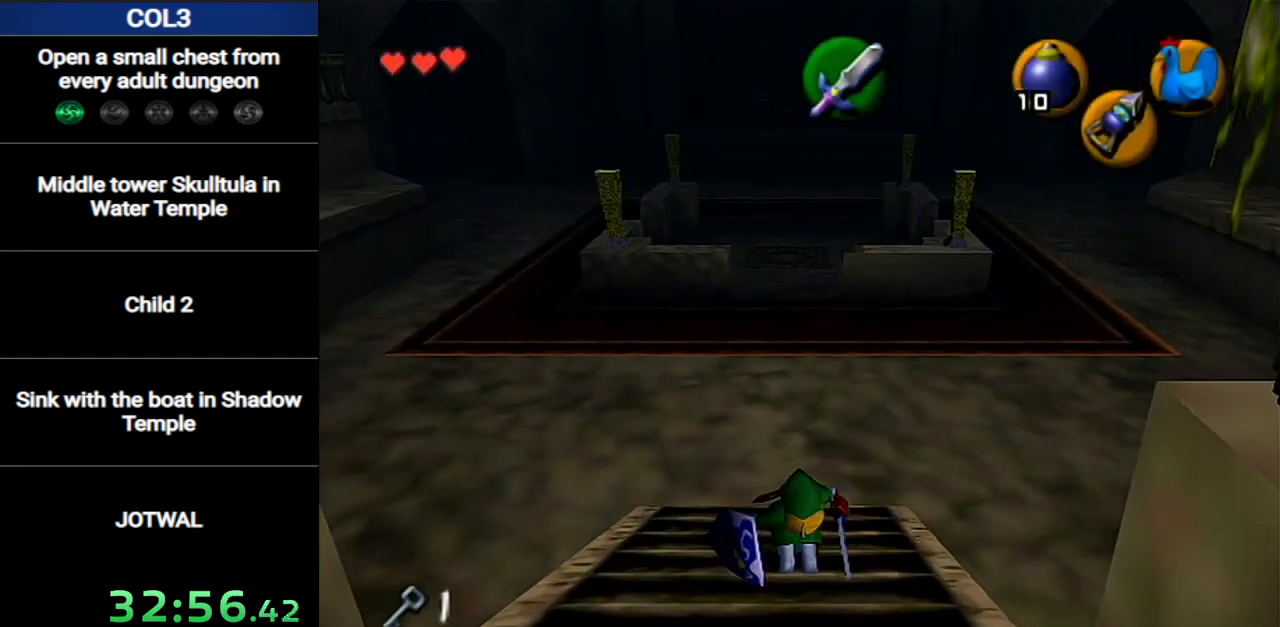
{"buttons": ["L1"], "left_stick": "down", "right_stick": "center", "events": [[184, "Z", "down"], [284, "R1", "down"], [351, "Z", "up"], [501, "R1", "up"]]}
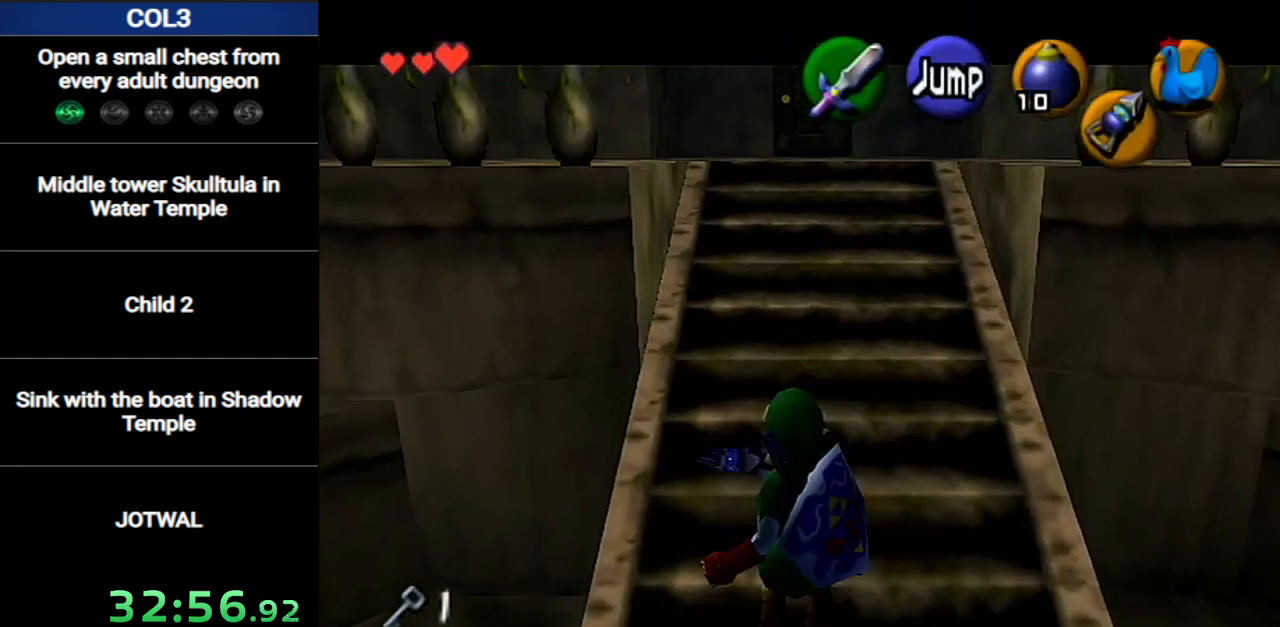
{"buttons": [], "left_stick": "center", "right_stick": "center", "events": [[133, "START", "down"], [317, "L1", "up"], [317, "START", "up"], [317, "left_stick", "center"]]}
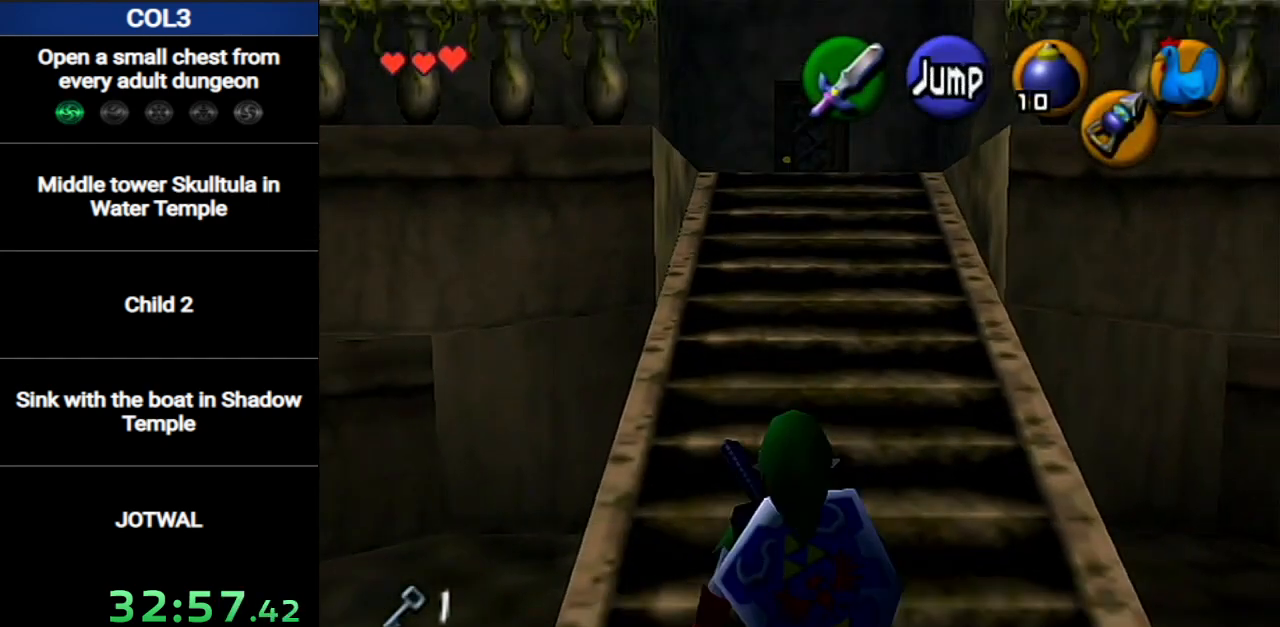
{"buttons": [], "left_stick": "center", "right_stick": "center", "events": []}
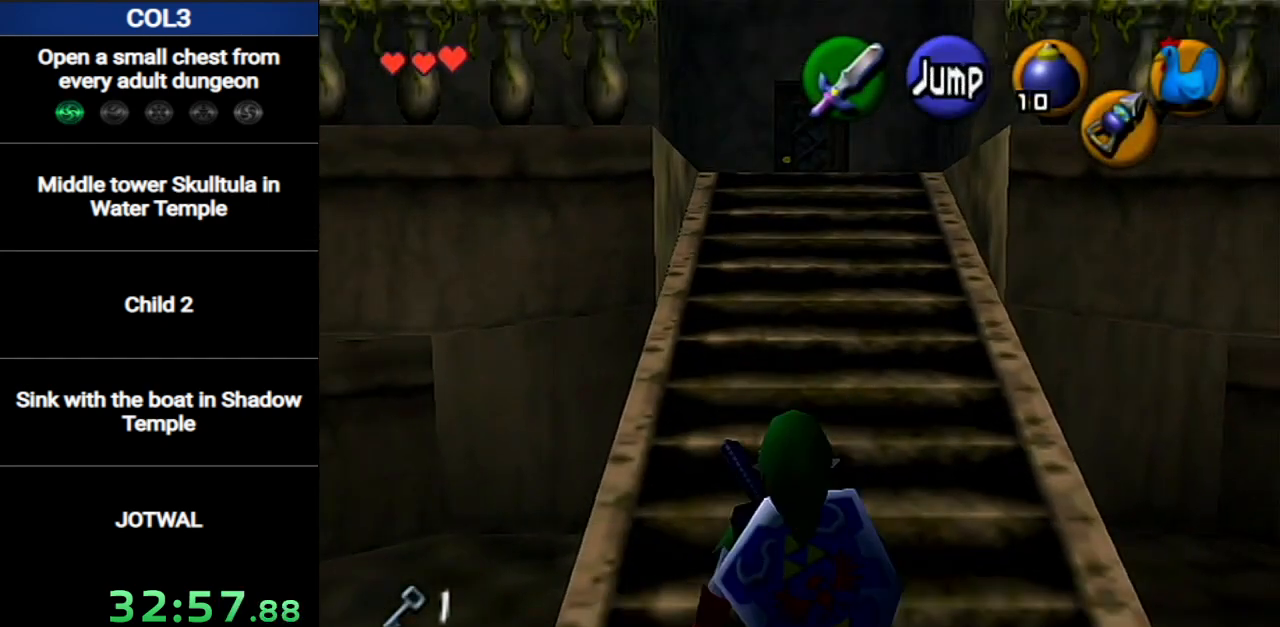
{"buttons": [], "left_stick": "center", "right_stick": "center", "events": []}
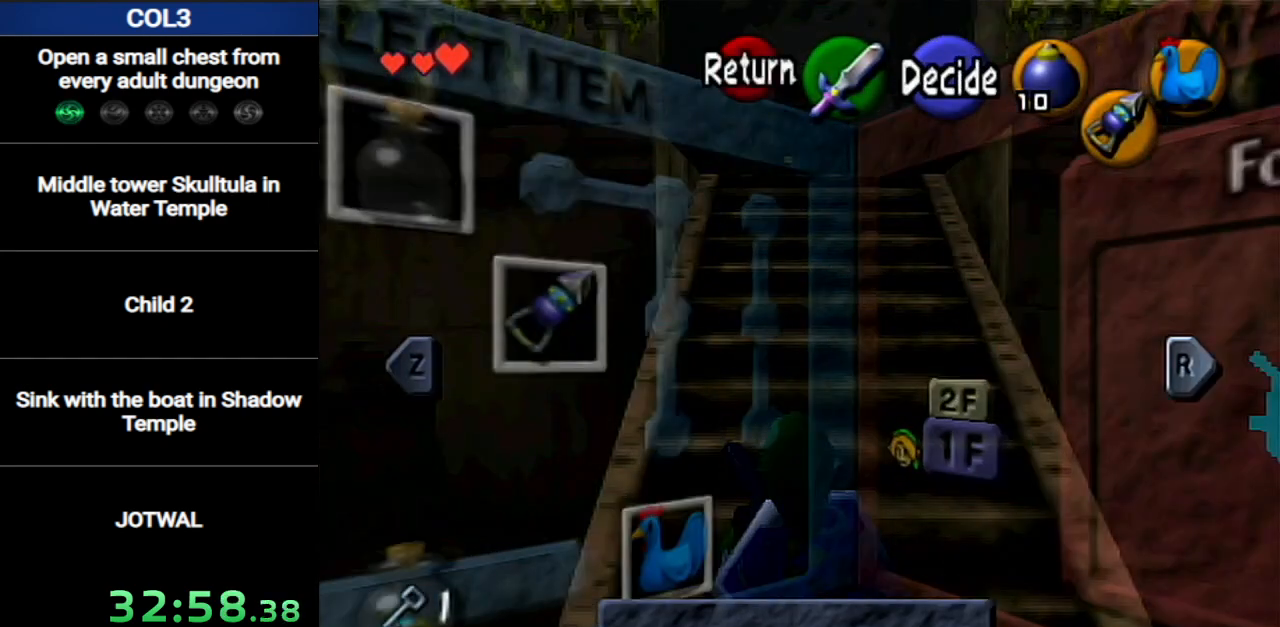
{"buttons": [], "left_stick": "center", "right_stick": "center", "events": []}
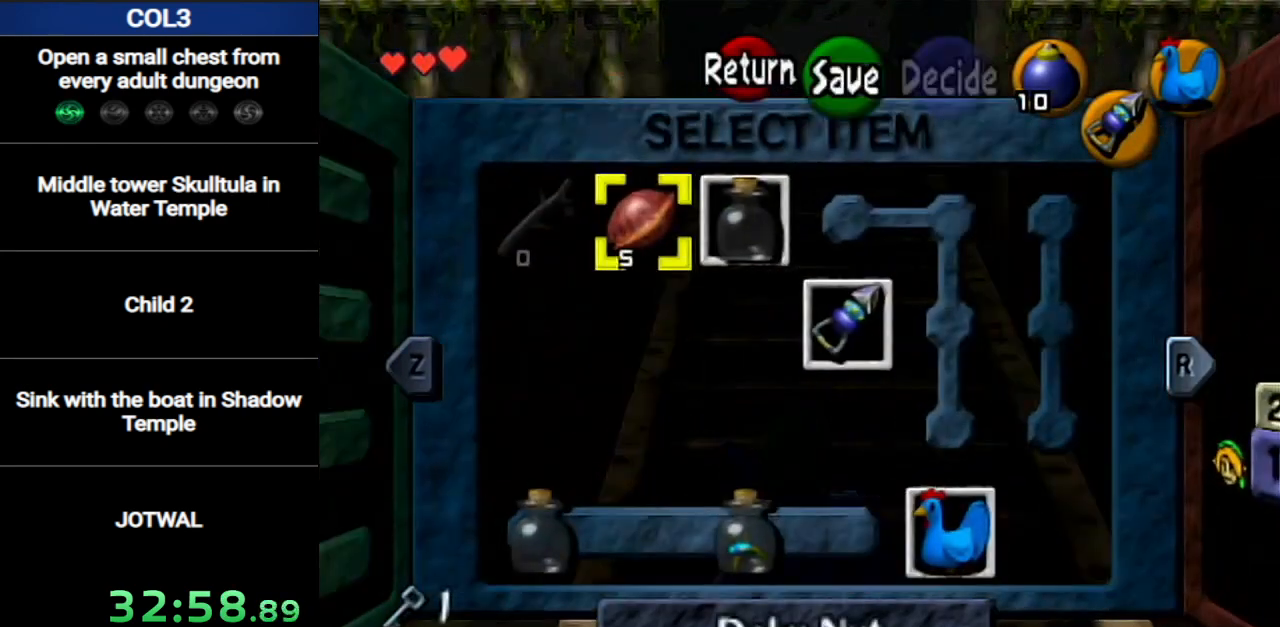
{"buttons": ["X"], "left_stick": "center", "right_stick": "center", "events": [[50, "left_stick", "right"], [401, "X", "down"], [401, "left_stick", "center"]]}
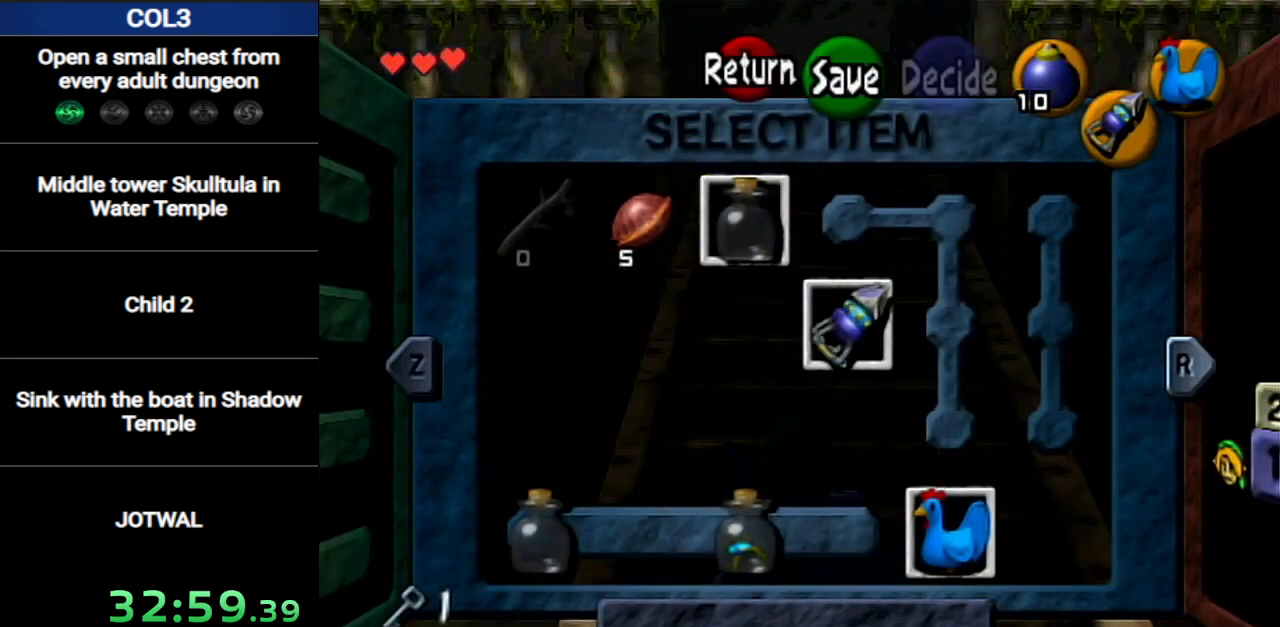
{"buttons": [], "left_stick": "center", "right_stick": "center", "events": [[16, "X", "up"], [333, "left_stick", "down"], [484, "left_stick", "center"]]}
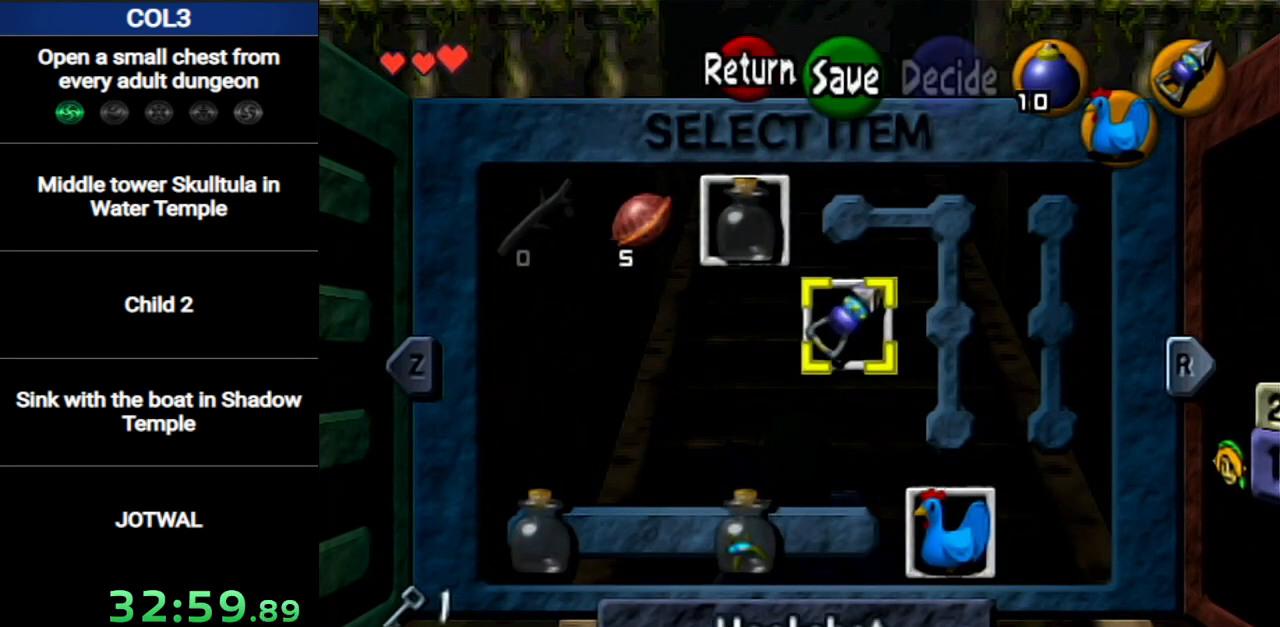
{"buttons": [], "left_stick": "center", "right_stick": "center", "events": [[367, "left_stick", "left"], [484, "left_stick", "center"]]}
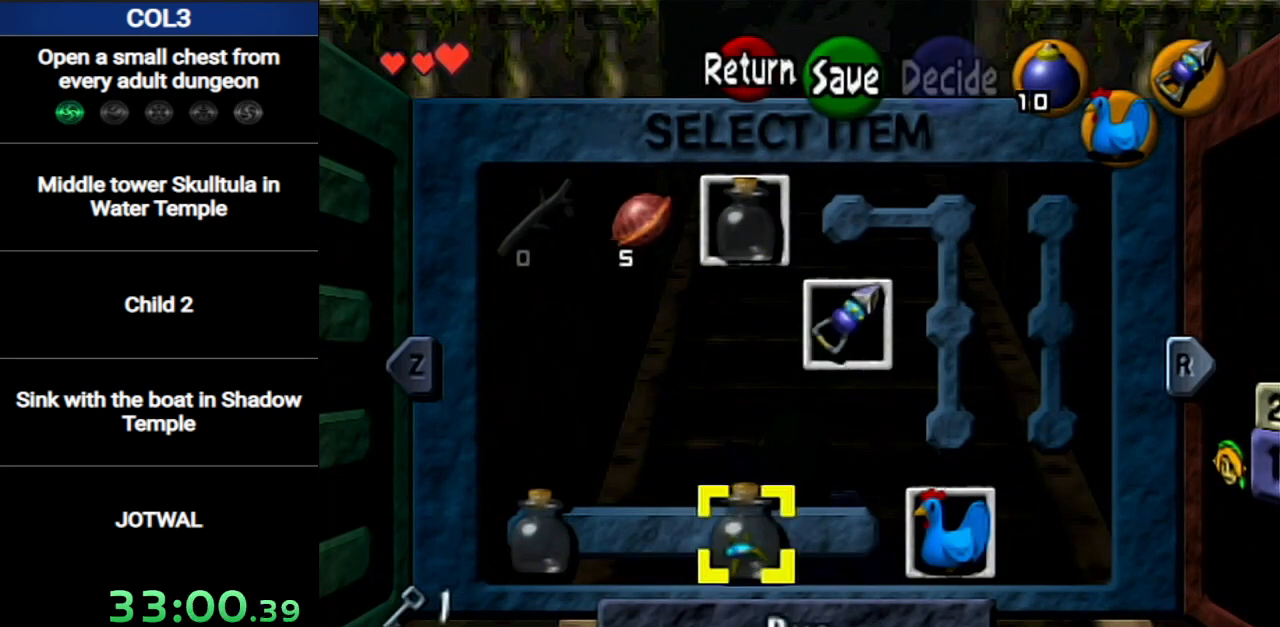
{"buttons": [], "left_stick": "center", "right_stick": "center", "events": [[50, "left_stick", "down"], [233, "left_stick", "center"]]}
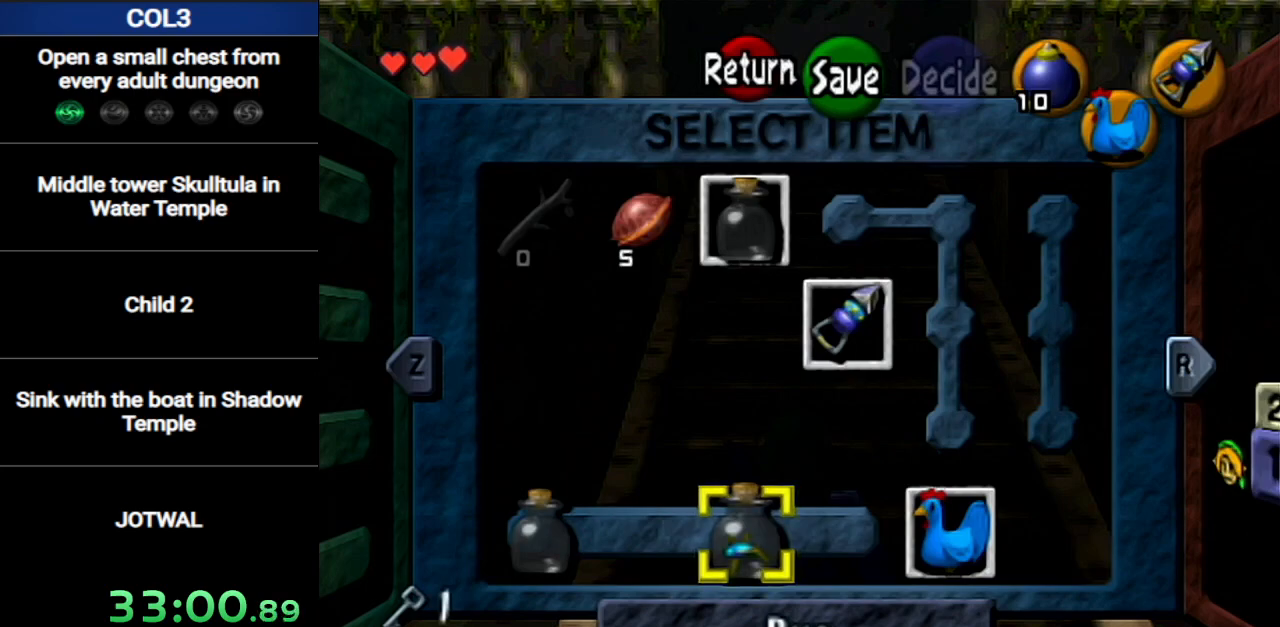
{"buttons": [], "left_stick": "center", "right_stick": "center", "events": [[84, "Z", "down"], [200, "Z", "up"]]}
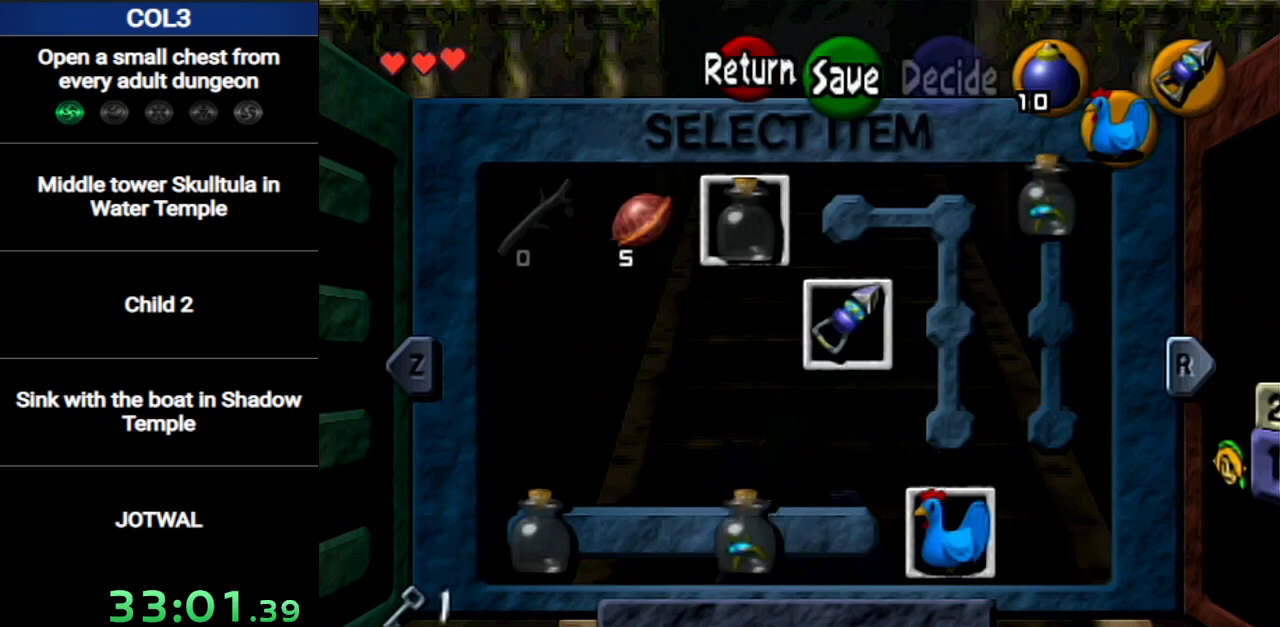
{"buttons": ["L1"], "left_stick": "down", "right_stick": "center", "events": [[16, "START", "down"], [167, "START", "up"], [300, "L1", "down"], [417, "left_stick", "down"]]}
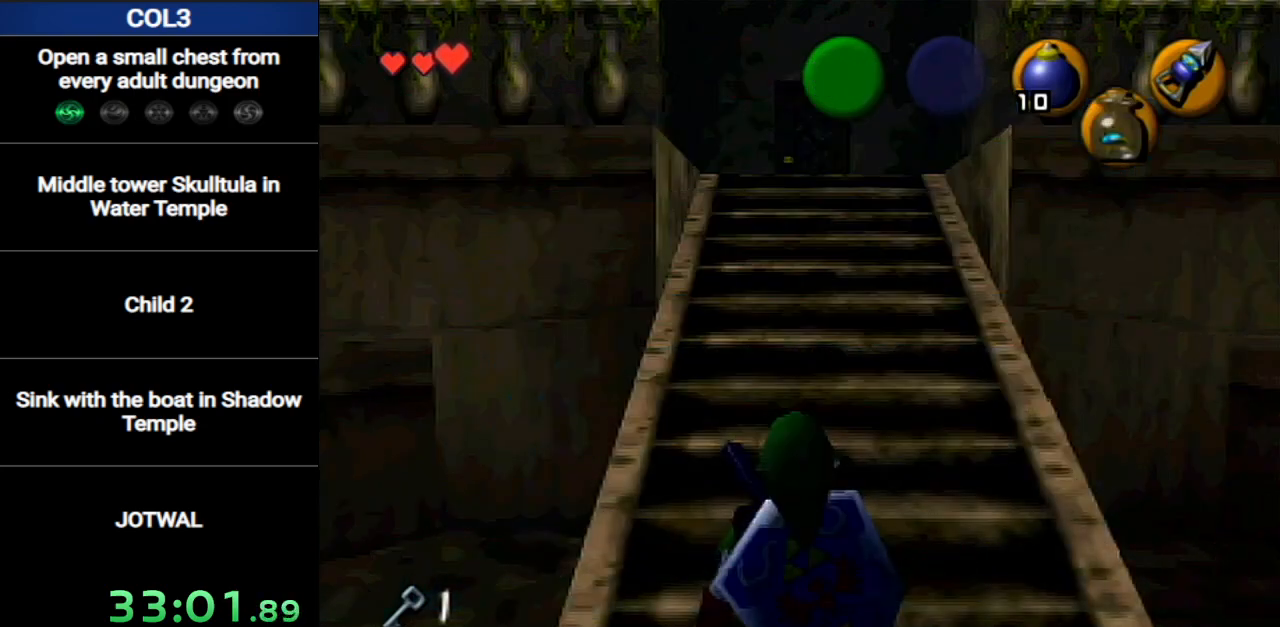
{"buttons": ["L1"], "left_stick": "down", "right_stick": "center", "events": []}
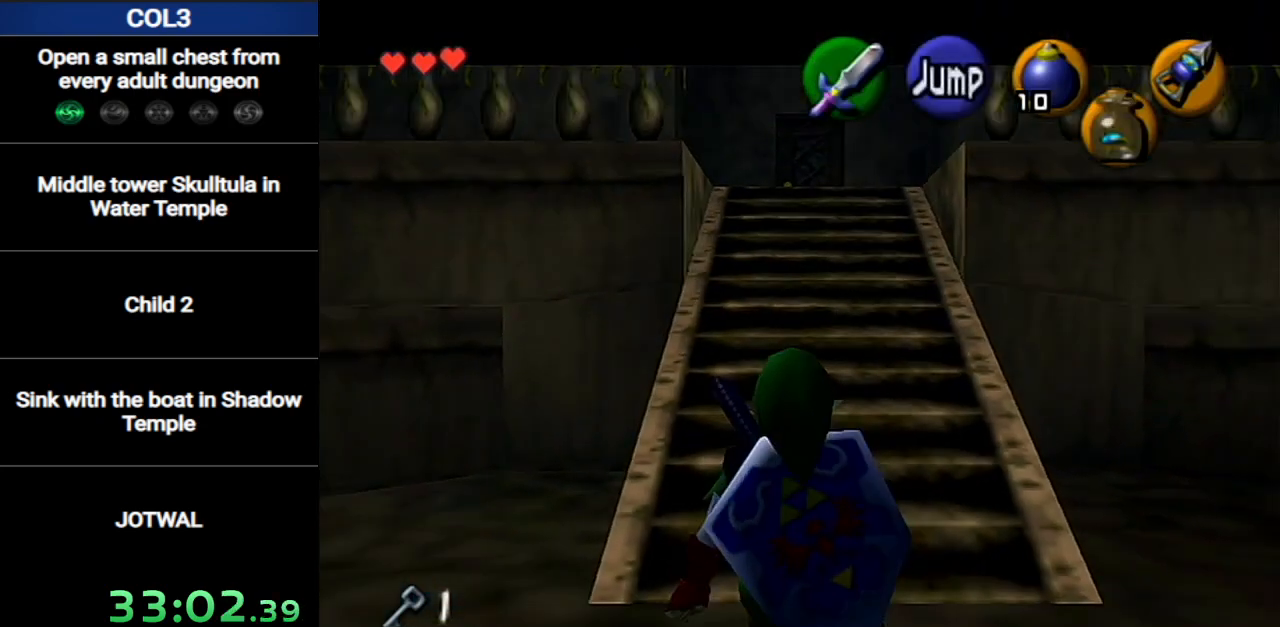
{"buttons": ["L1"], "left_stick": "down", "right_stick": "center", "events": [[116, "R1", "down"], [200, "R1", "up"]]}
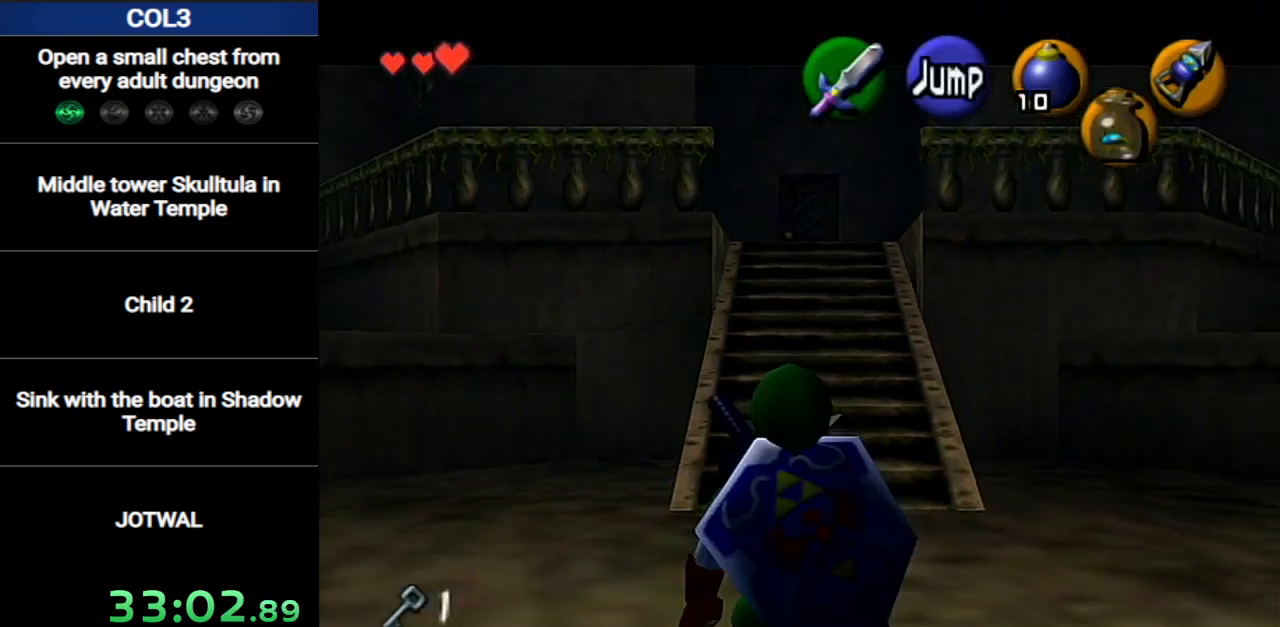
{"buttons": ["L1"], "left_stick": "down", "right_stick": "center", "events": []}
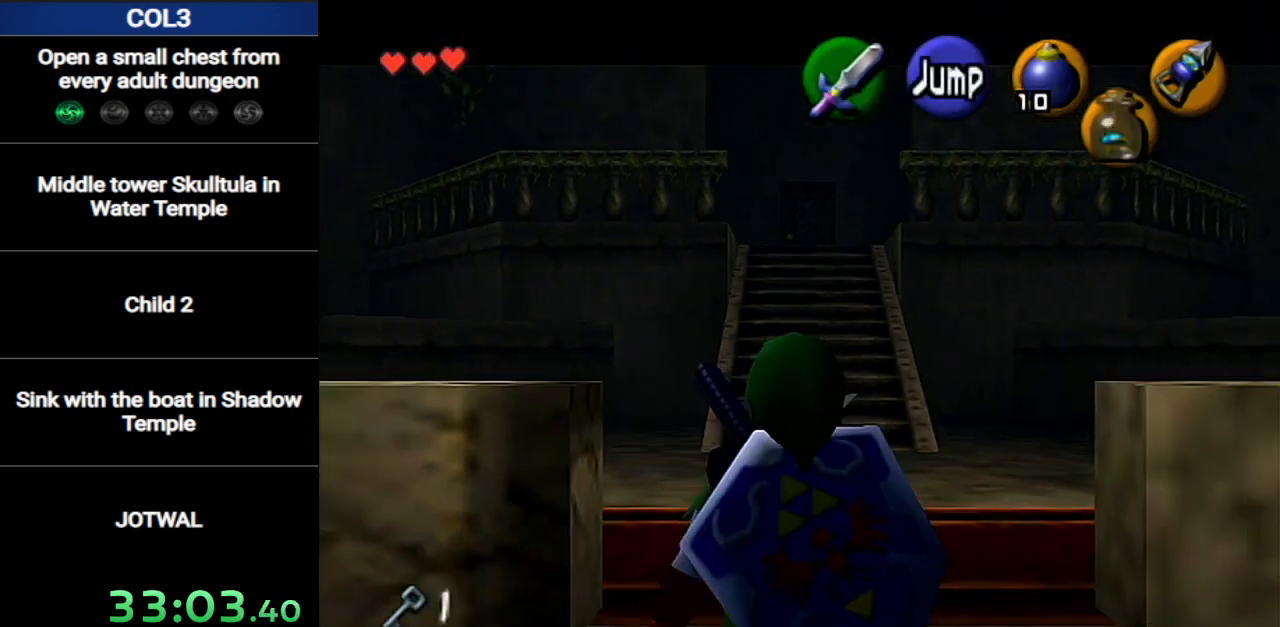
{"buttons": ["L1"], "left_stick": "down", "right_stick": "center", "events": []}
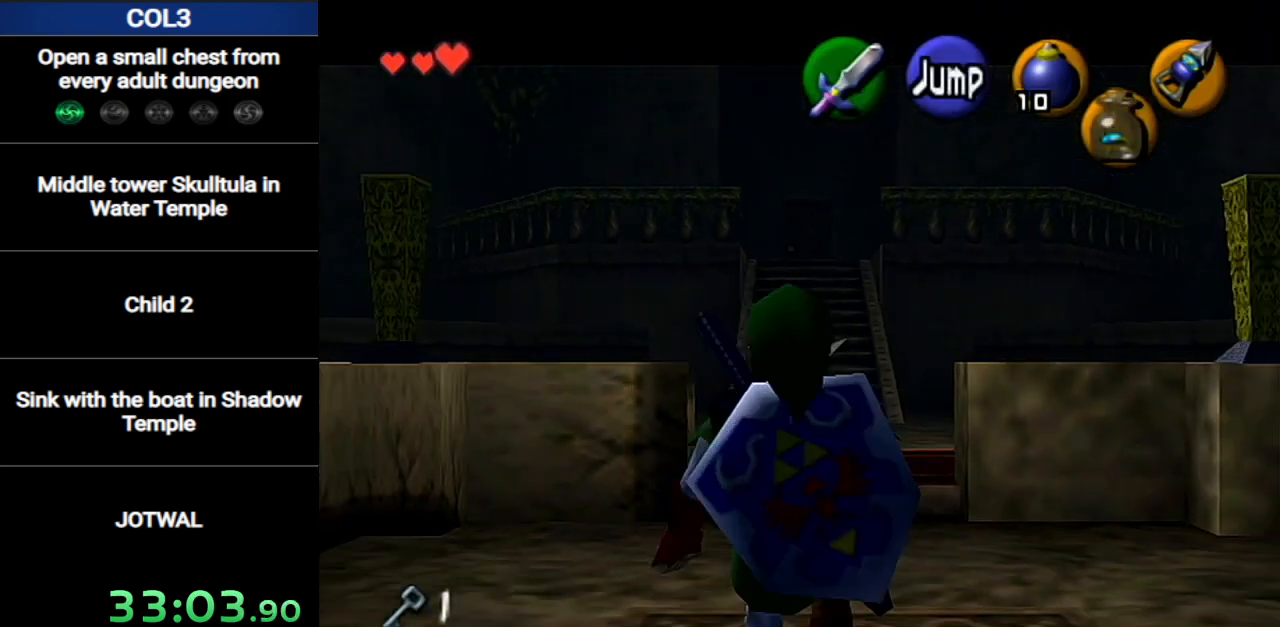
{"buttons": ["L1"], "left_stick": "down", "right_stick": "center", "events": []}